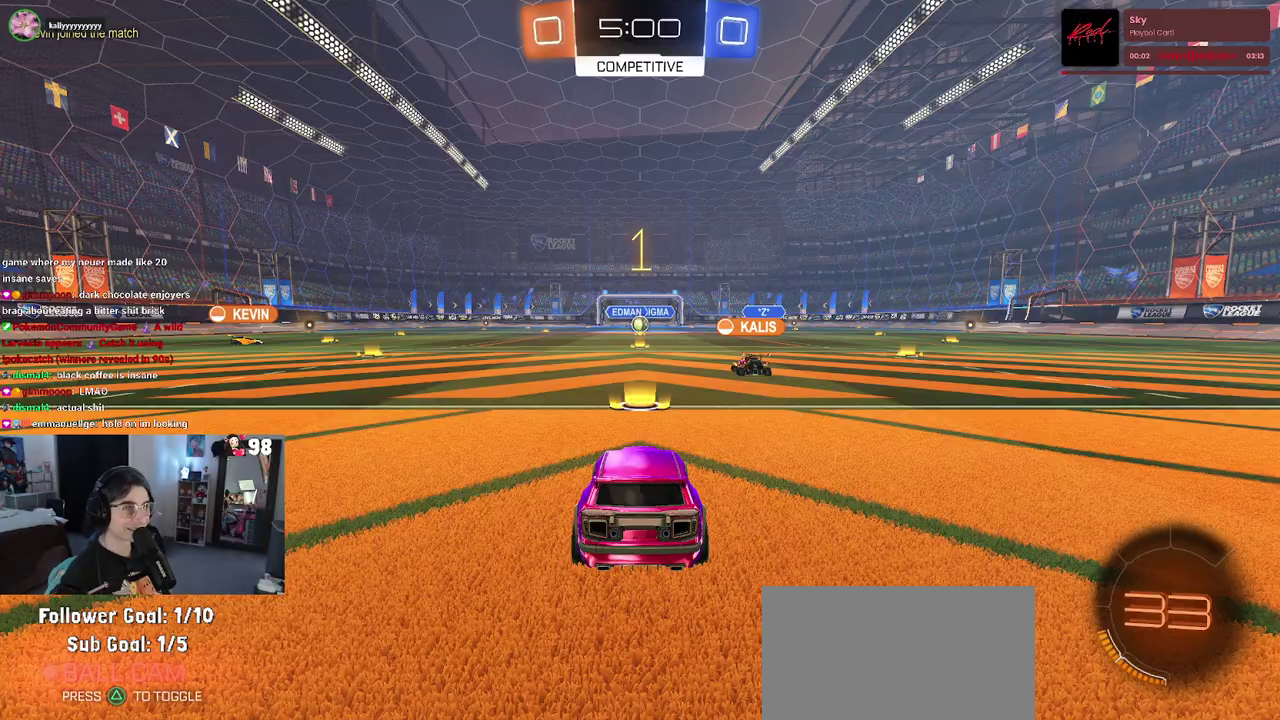
Gameplay with a controller (PlayStation layout); each line is a JSON object with the inputs held at the frame after it. "button_events" lists button changes between this image and that frame as [ms after this image, input, new state], when the widget could be followed in between (sticks are given only as held states). Not read: L1 L2 R1 TOUCHPAD.
{"buttons": ["R2", "R3"], "left_stick": "center", "right_stick": "center"}
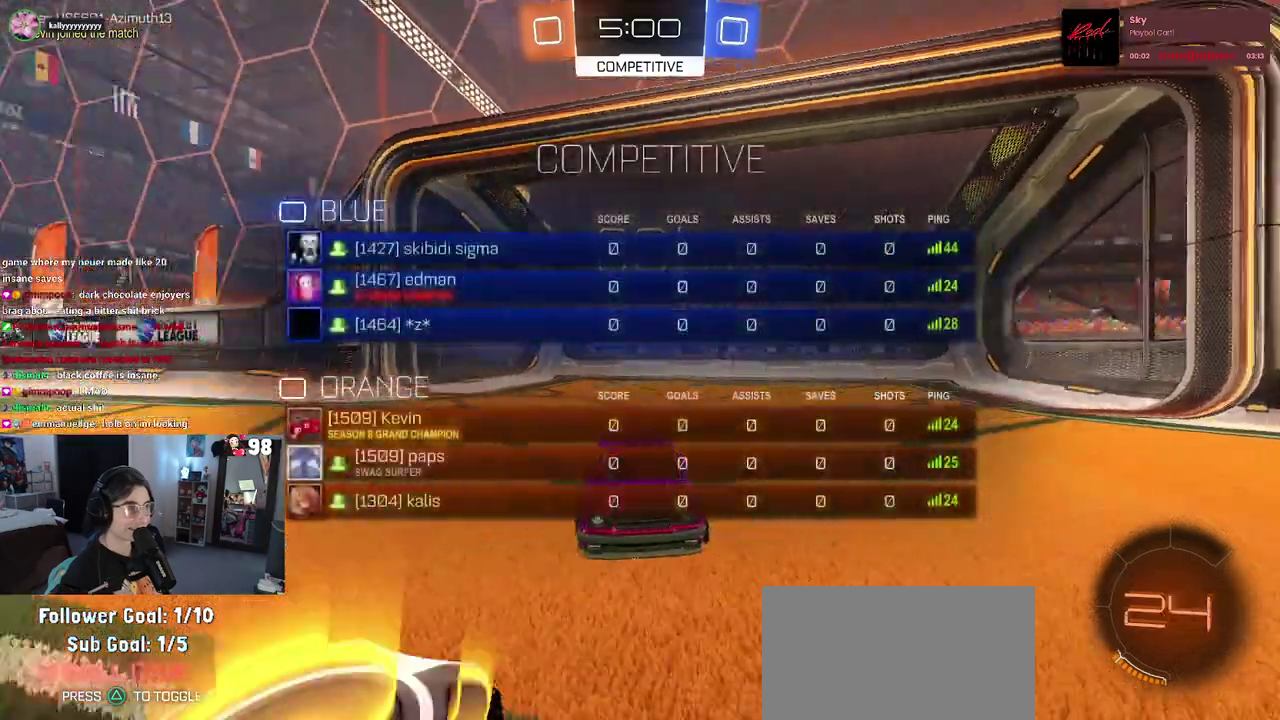
{"buttons": ["R2", "R3"], "left_stick": "center", "right_stick": "center", "button_events": []}
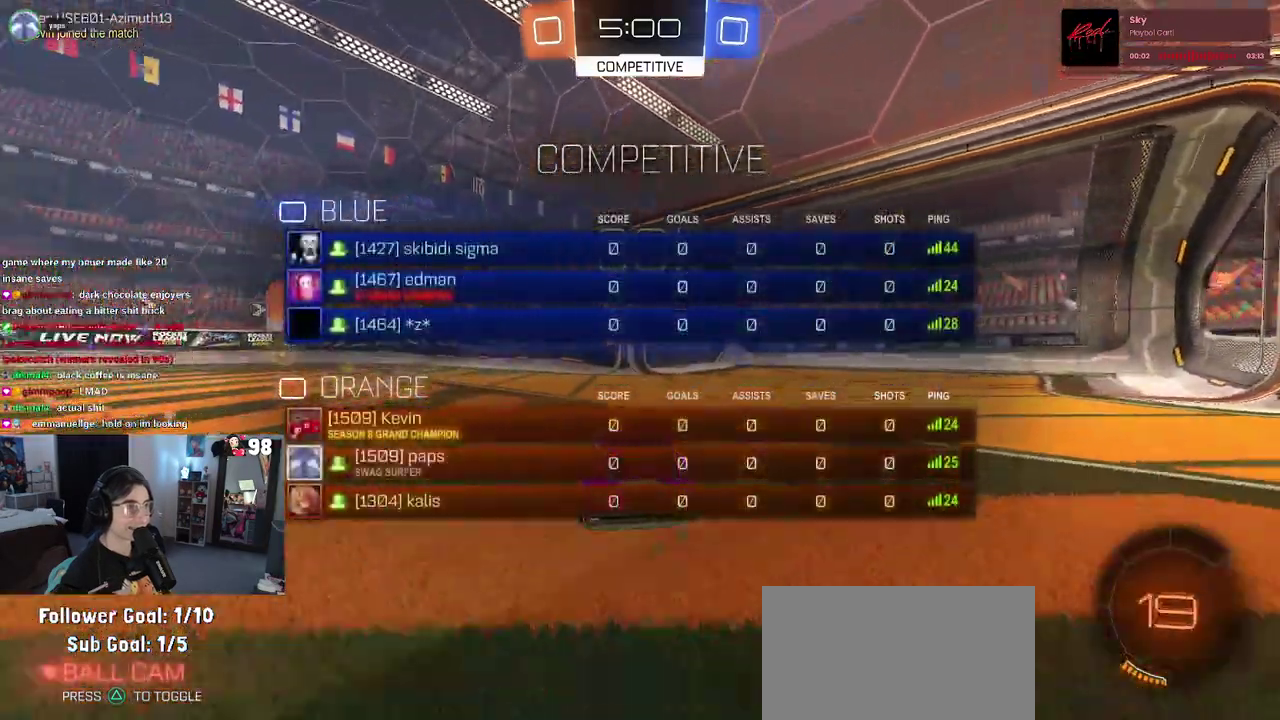
{"buttons": ["R2"], "left_stick": "left", "right_stick": "center", "button_events": [[50, "R3", "up"]]}
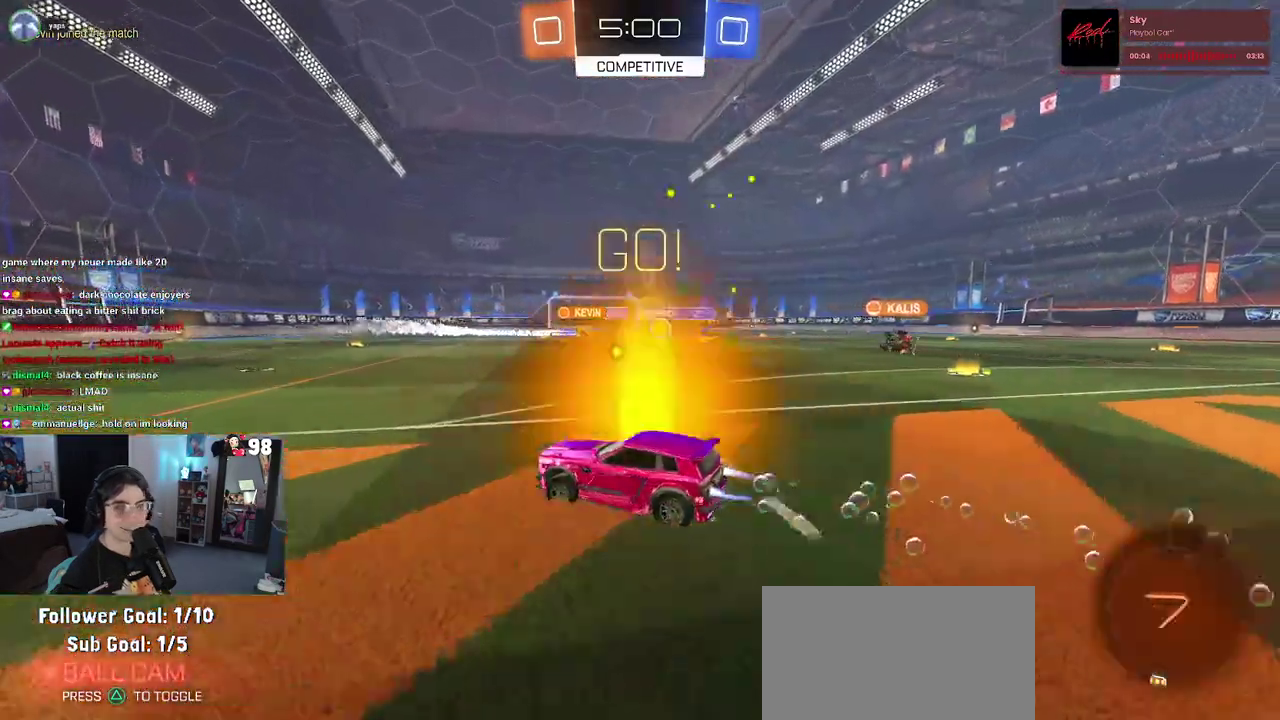
{"buttons": ["R2"], "left_stick": "left", "right_stick": "center", "button_events": []}
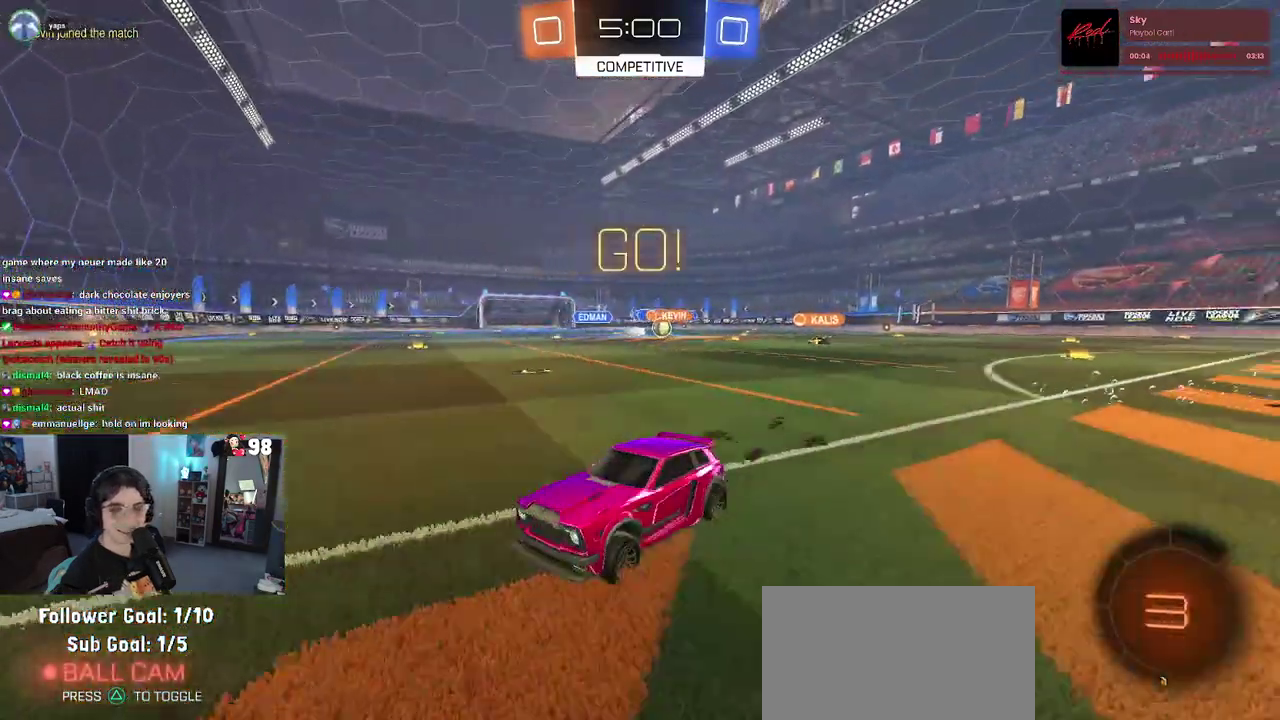
{"buttons": ["SQUARE", "R2"], "left_stick": "down-right", "right_stick": "center", "button_events": [[383, "SQUARE", "down"]]}
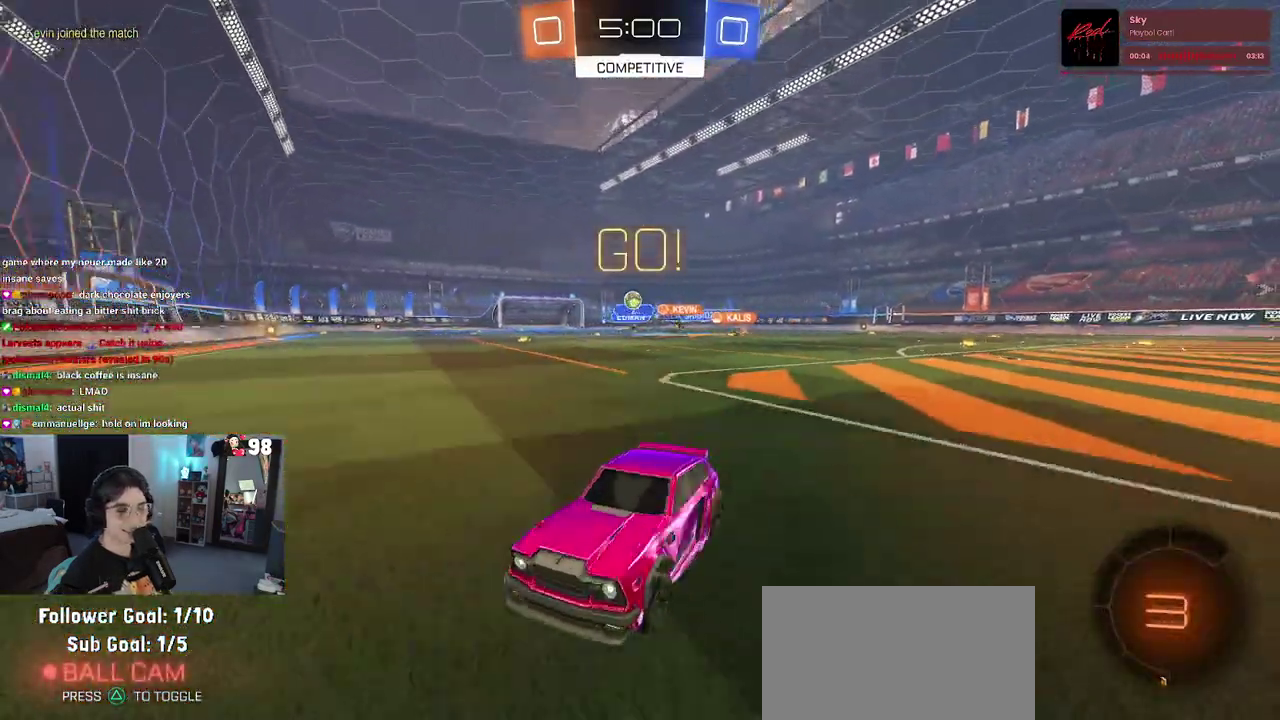
{"buttons": ["R2"], "left_stick": "right", "right_stick": "center", "button_events": [[50, "SQUARE", "up"]]}
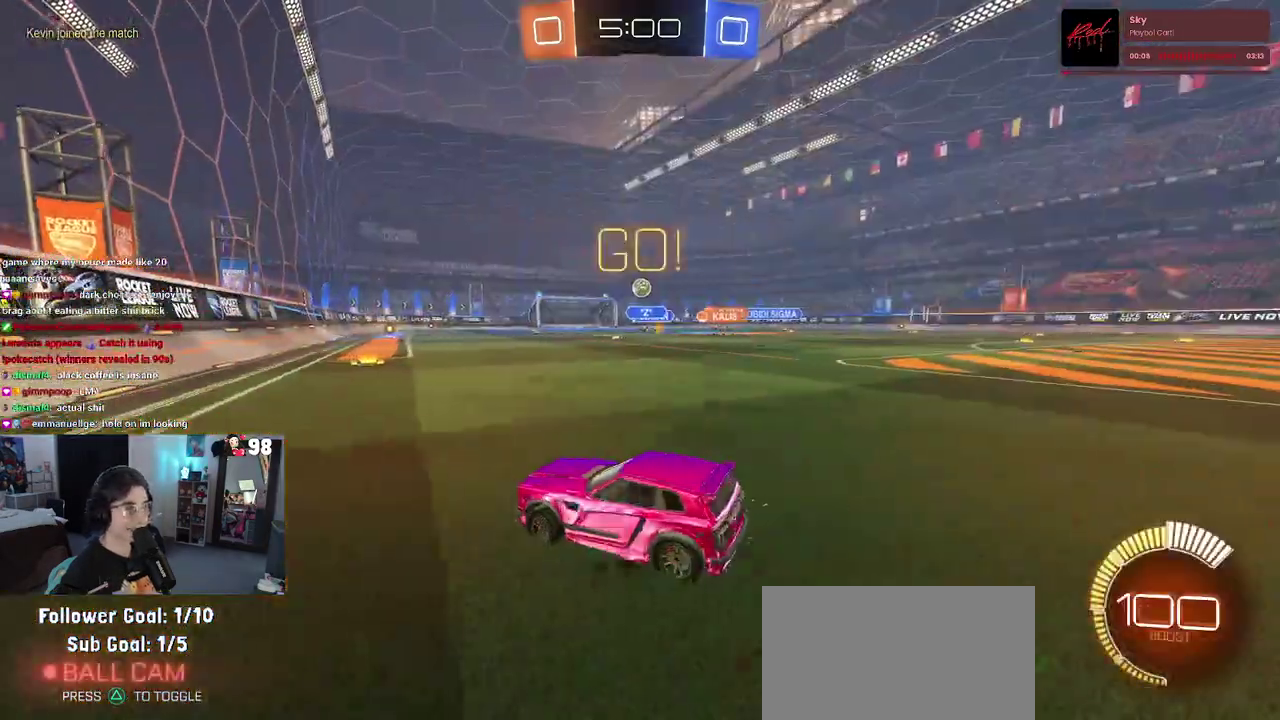
{"buttons": ["R2"], "left_stick": "center", "right_stick": "center", "button_events": []}
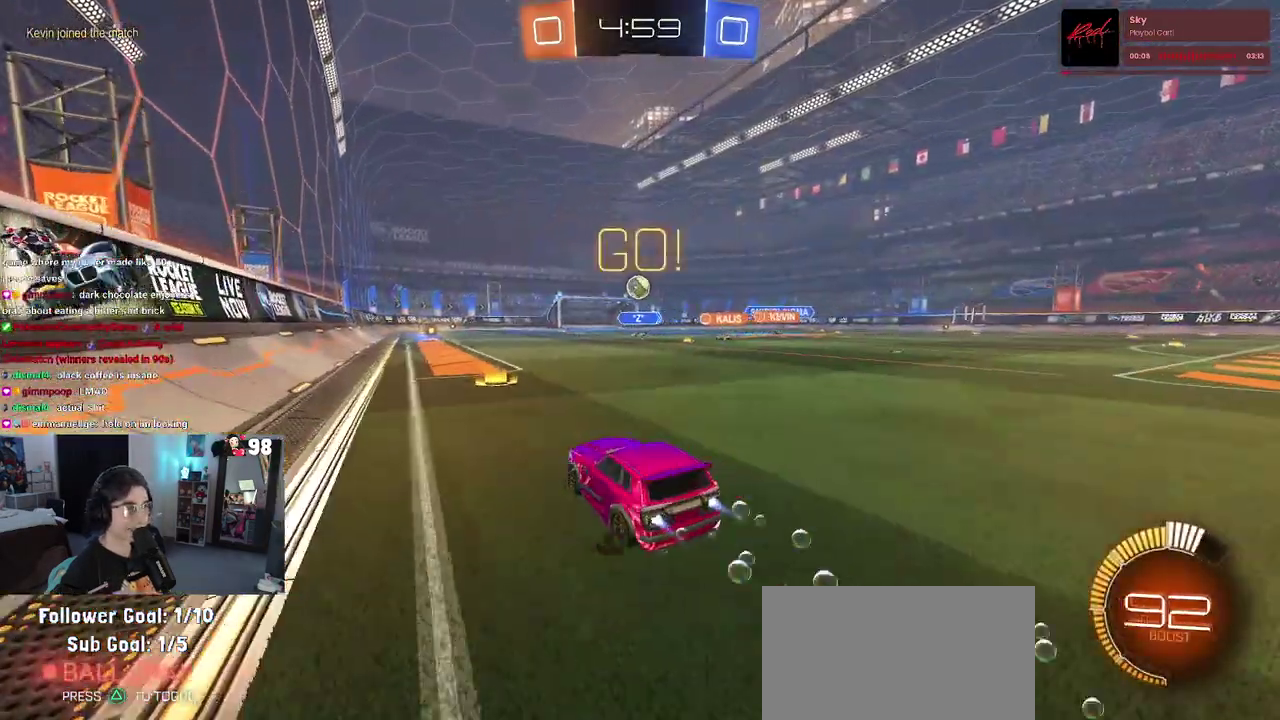
{"buttons": [], "left_stick": "left", "right_stick": "center", "button_events": [[500, "R2", "up"]]}
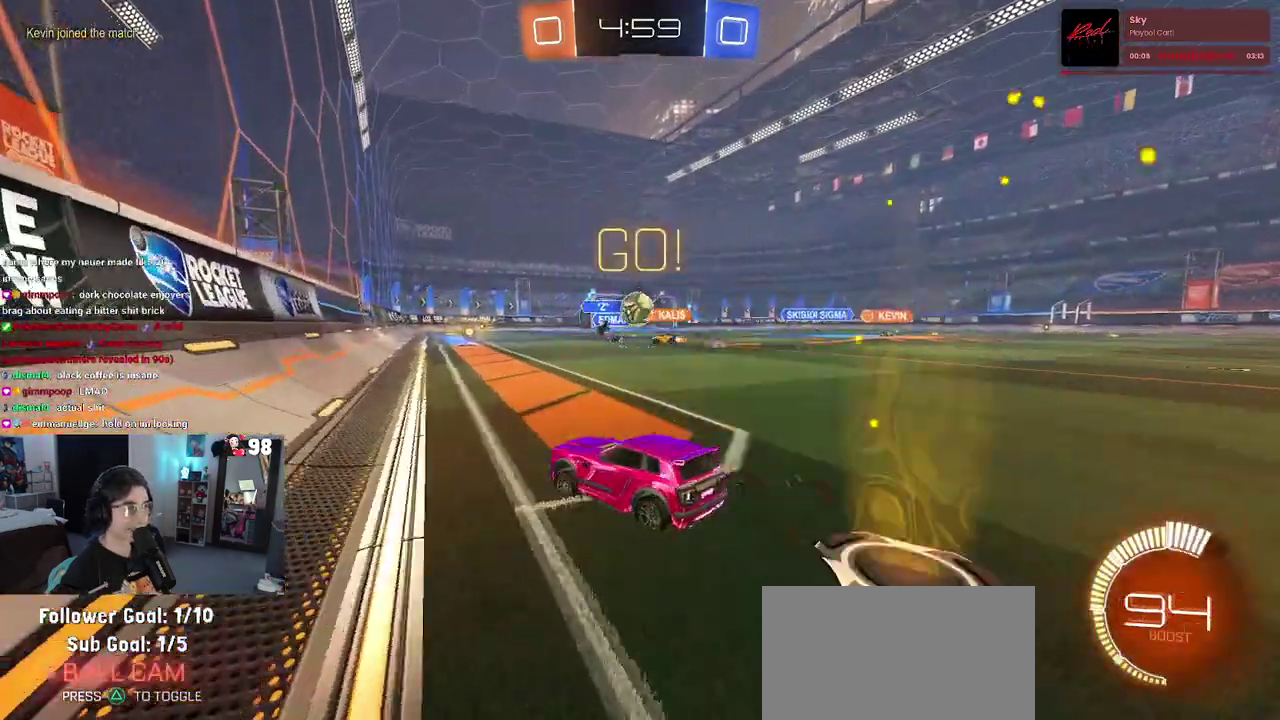
{"buttons": ["R2"], "left_stick": "down-right", "right_stick": "center", "button_events": [[117, "R2", "down"]]}
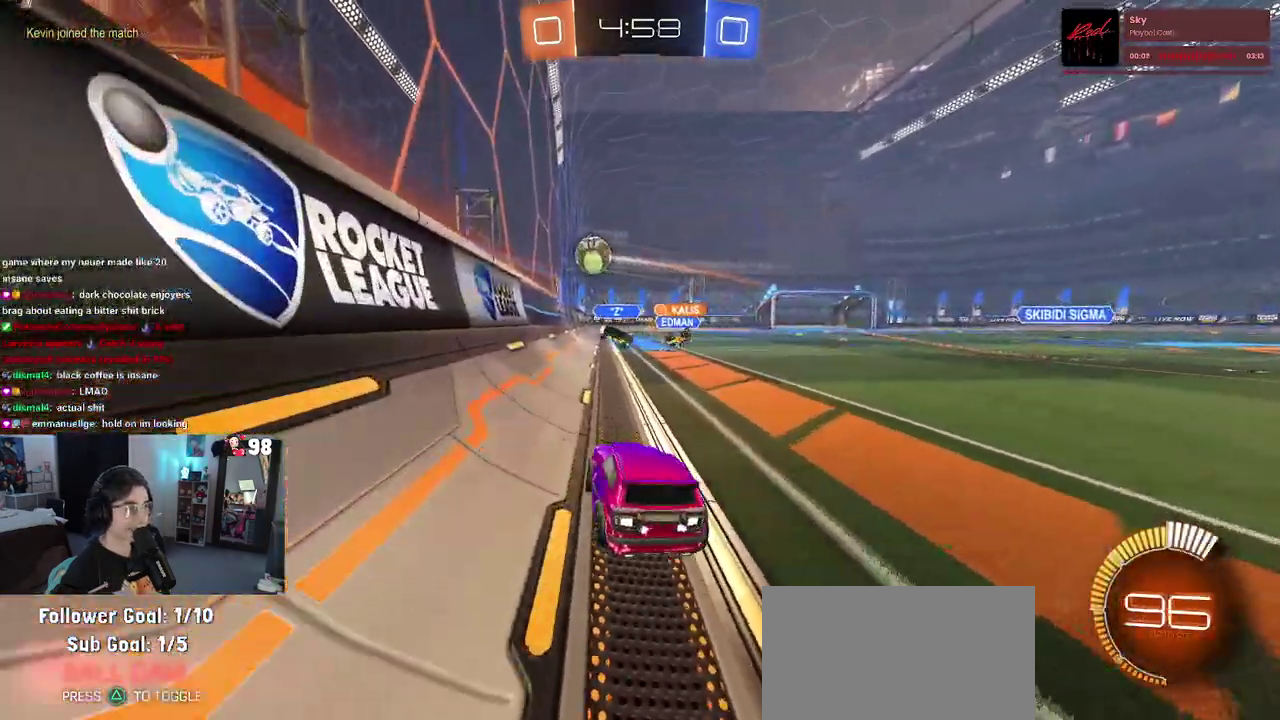
{"buttons": ["R2"], "left_stick": "center", "right_stick": "center", "button_events": []}
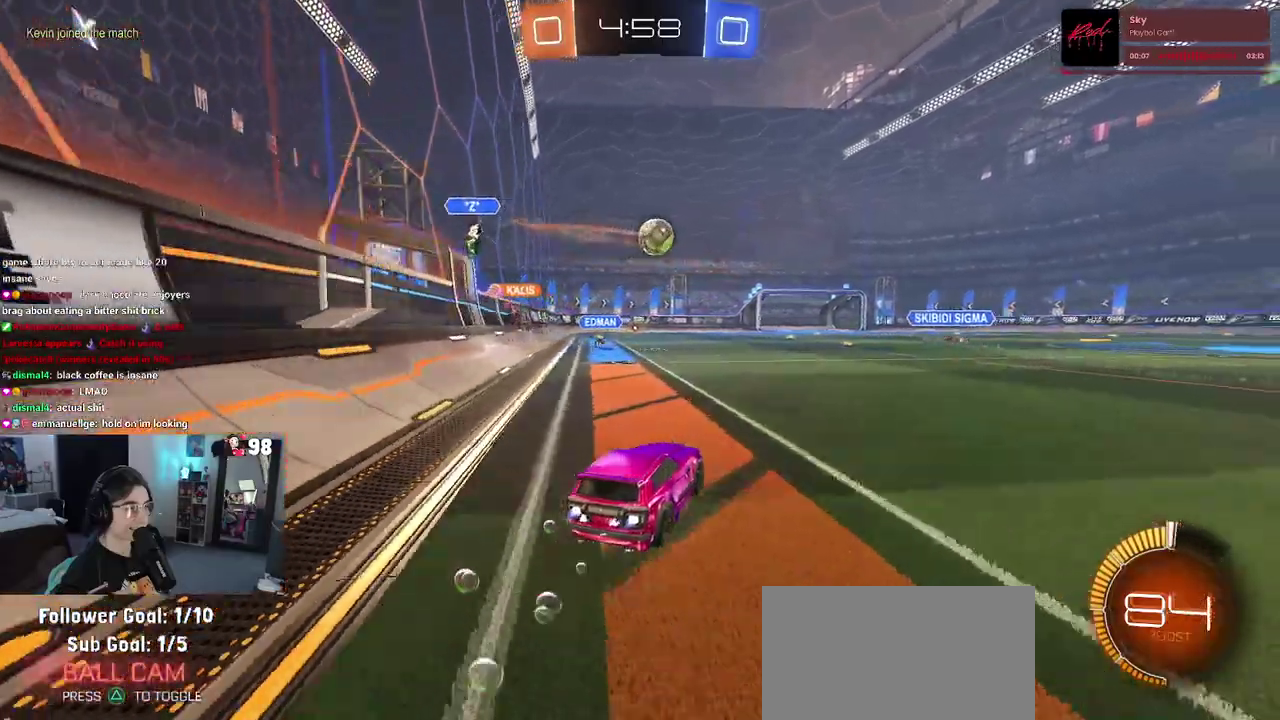
{"buttons": ["R2"], "left_stick": "right", "right_stick": "center", "button_events": [[250, "SQUARE", "down"], [333, "SQUARE", "up"]]}
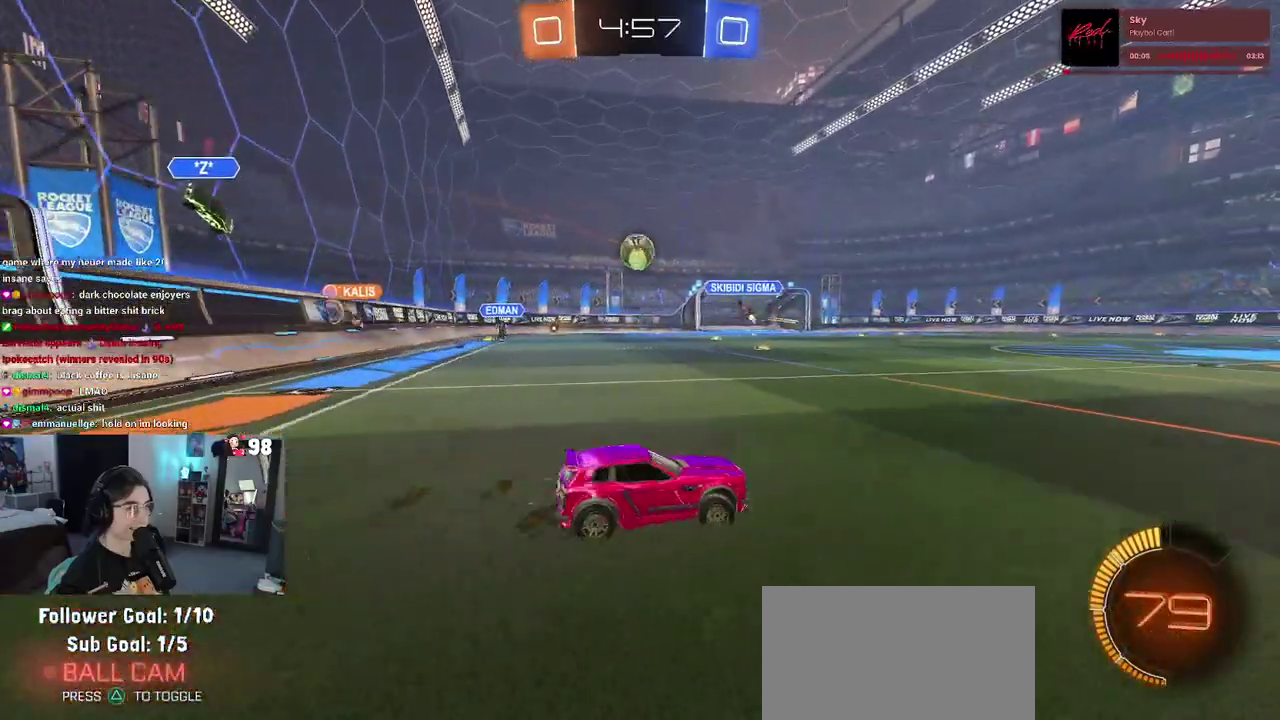
{"buttons": ["R2"], "left_stick": "center", "right_stick": "center", "button_events": []}
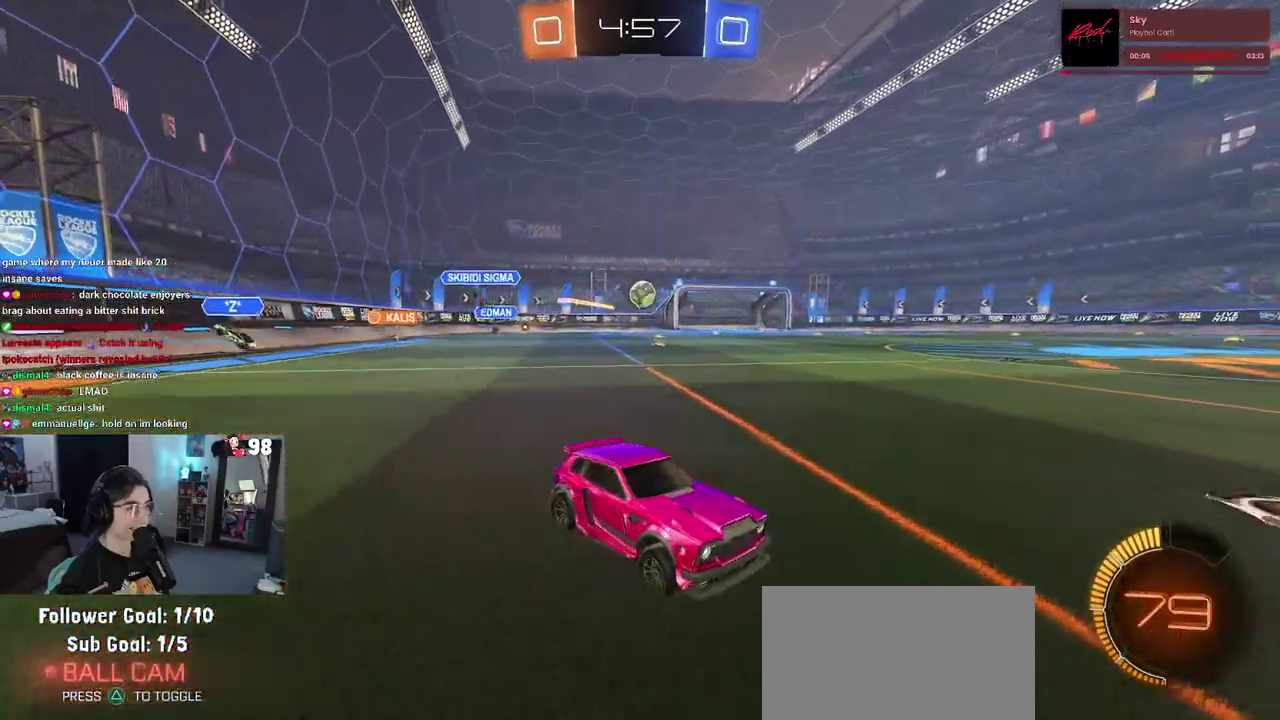
{"buttons": ["R2"], "left_stick": "left", "right_stick": "center", "button_events": [[150, "SQUARE", "down"], [267, "SQUARE", "up"]]}
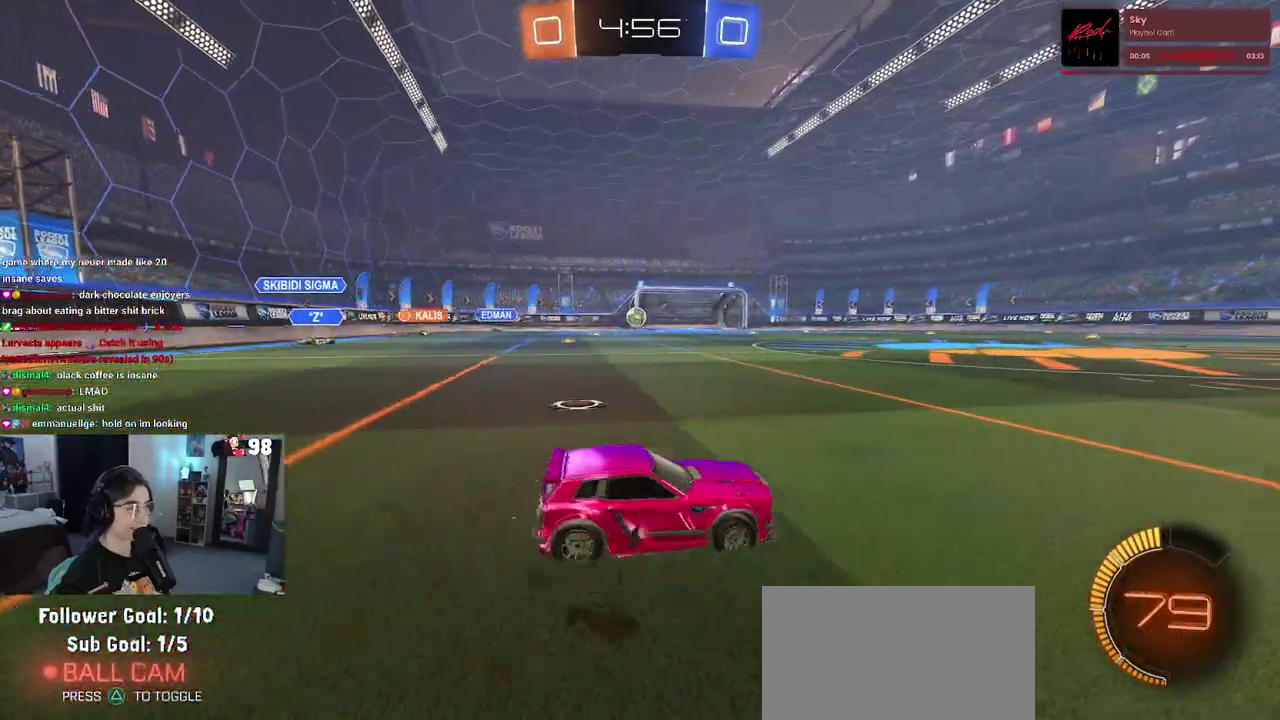
{"buttons": ["R2"], "left_stick": "up-left", "right_stick": "center", "button_events": [[400, "CROSS", "down"], [467, "CROSS", "up"]]}
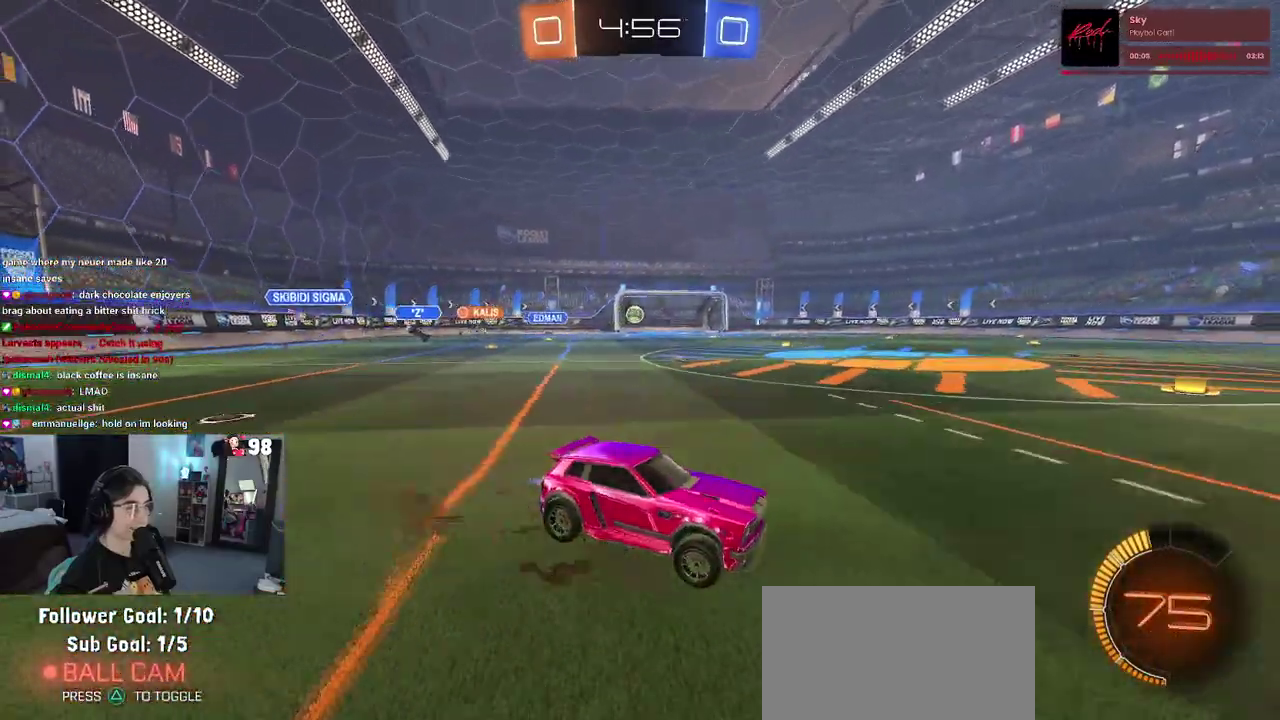
{"buttons": ["R2"], "left_stick": "left", "right_stick": "center", "button_events": [[33, "CROSS", "down"], [133, "CROSS", "up"], [167, "TRIANGLE", "down"], [317, "TRIANGLE", "up"]]}
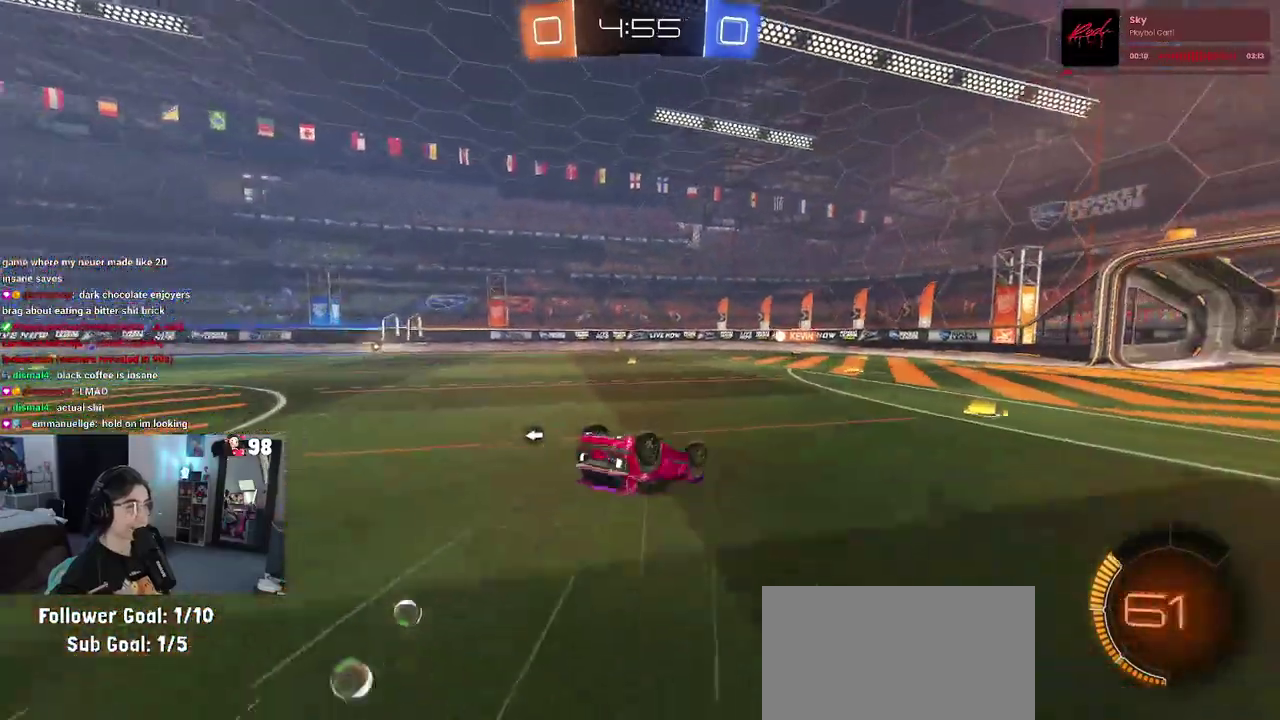
{"buttons": ["TRIANGLE", "R2"], "left_stick": "center", "right_stick": "center", "button_events": [[83, "SQUARE", "down"], [367, "SQUARE", "up"], [483, "TRIANGLE", "down"]]}
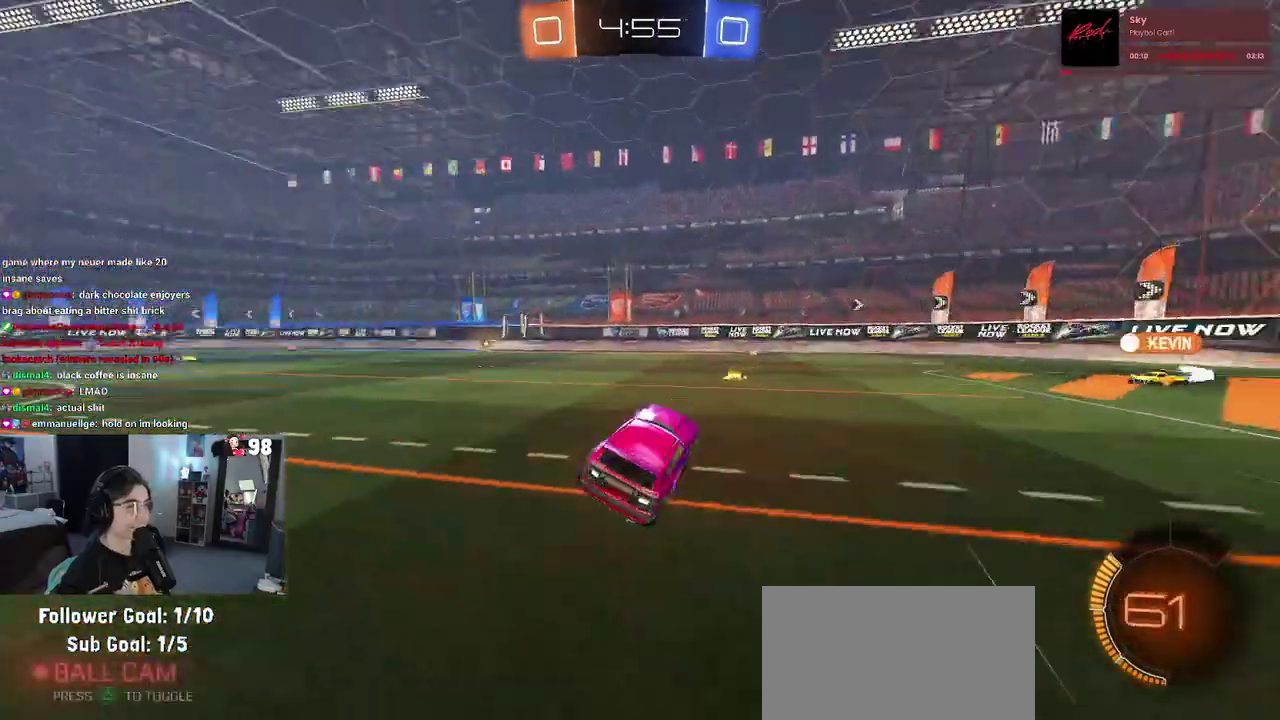
{"buttons": ["R2"], "left_stick": "center", "right_stick": "center", "button_events": [[100, "TRIANGLE", "up"]]}
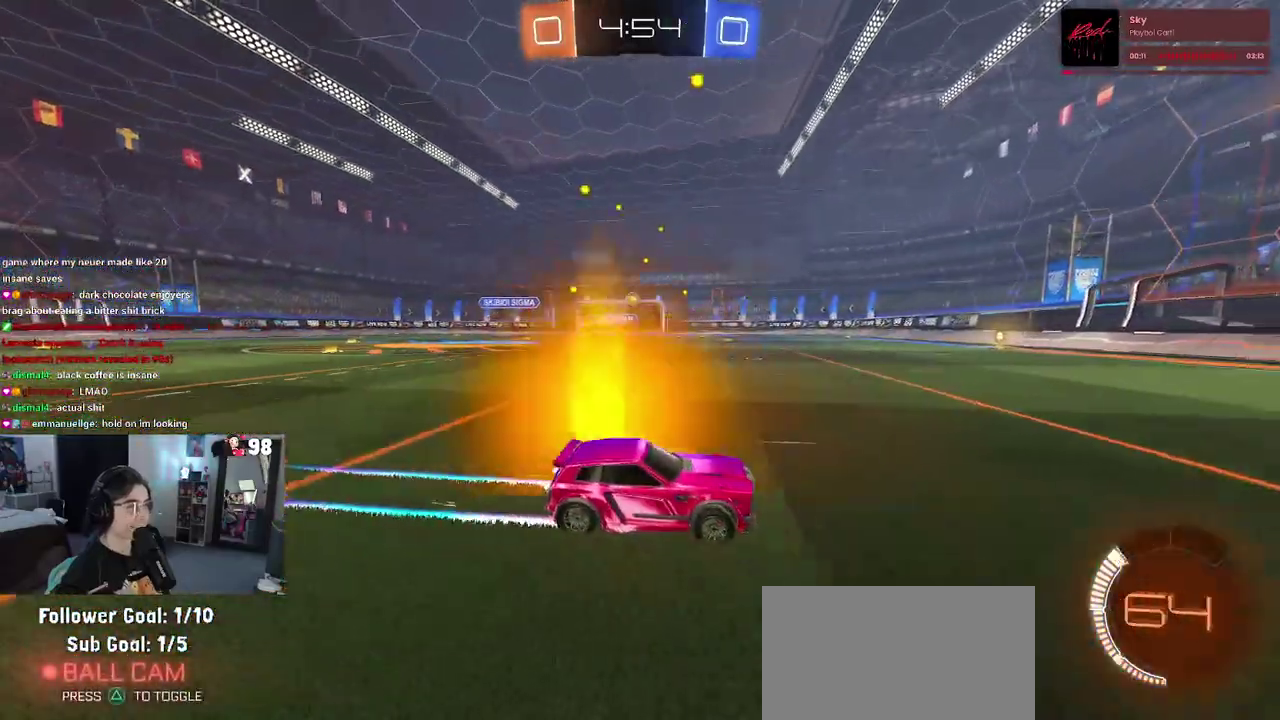
{"buttons": ["R2"], "left_stick": "center", "right_stick": "center", "button_events": []}
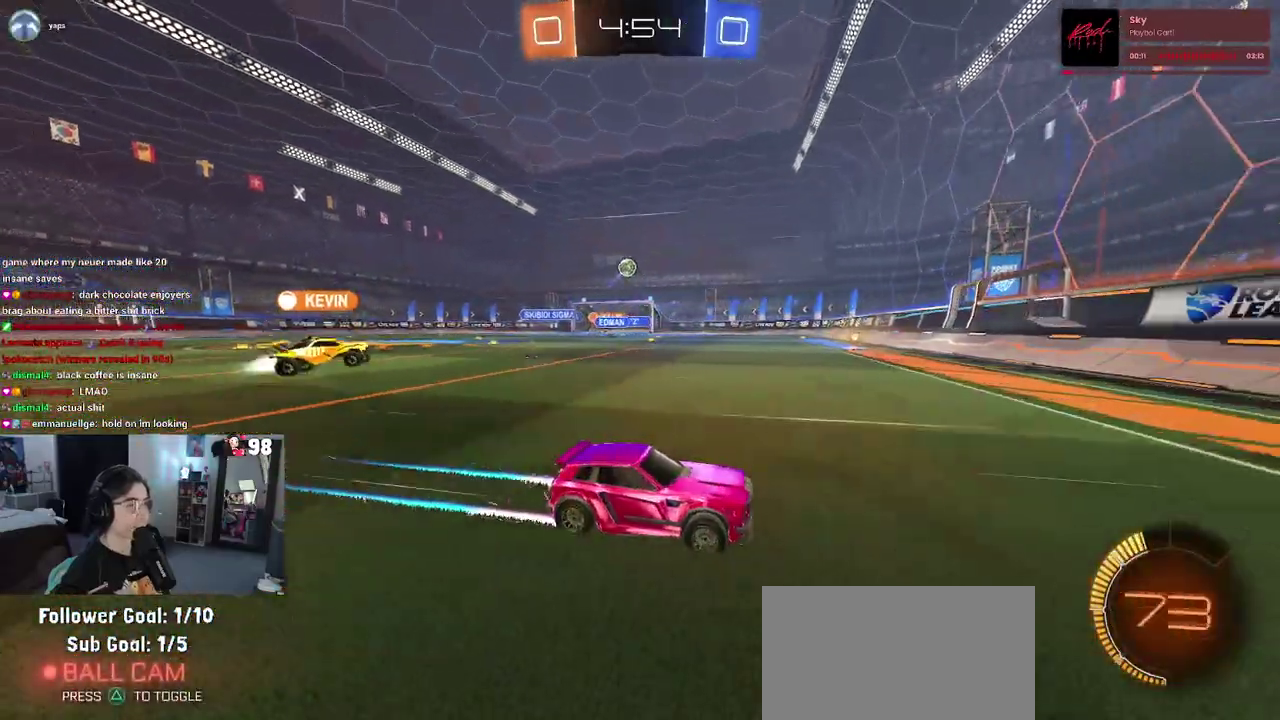
{"buttons": ["R2"], "left_stick": "right", "right_stick": "center", "button_events": [[333, "SQUARE", "down"], [467, "SQUARE", "up"]]}
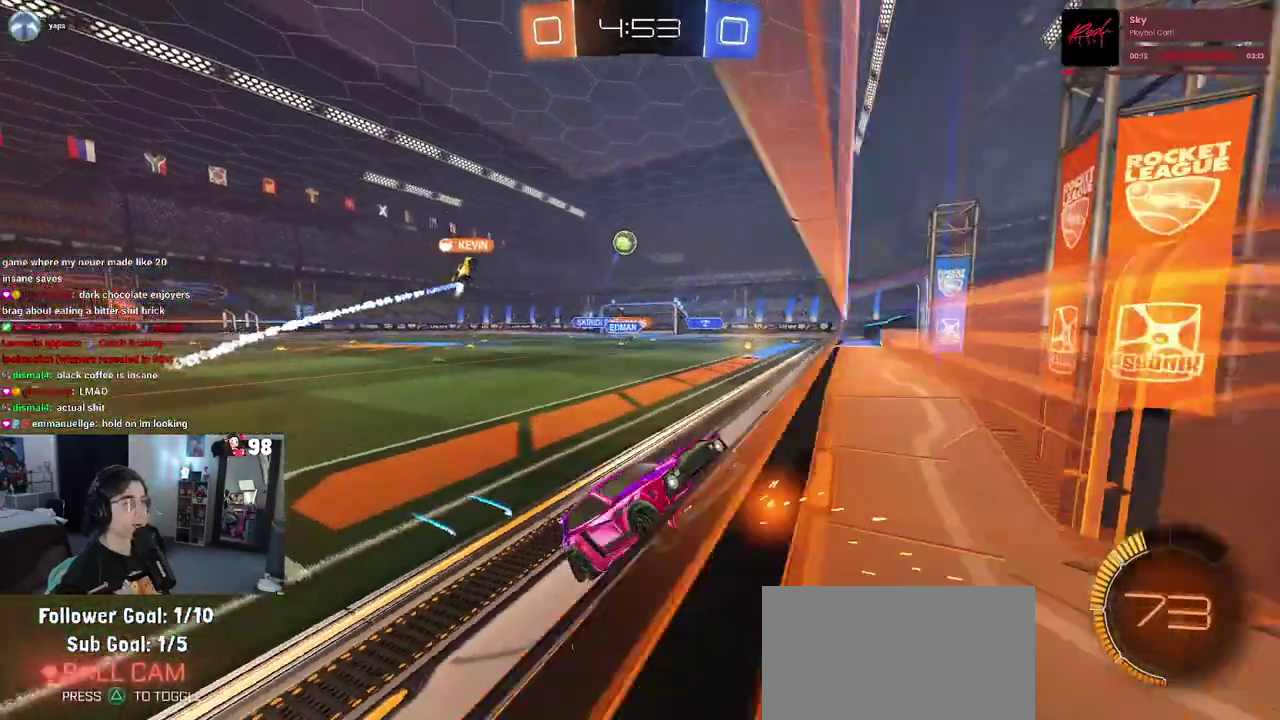
{"buttons": ["R2"], "left_stick": "right", "right_stick": "center", "button_events": []}
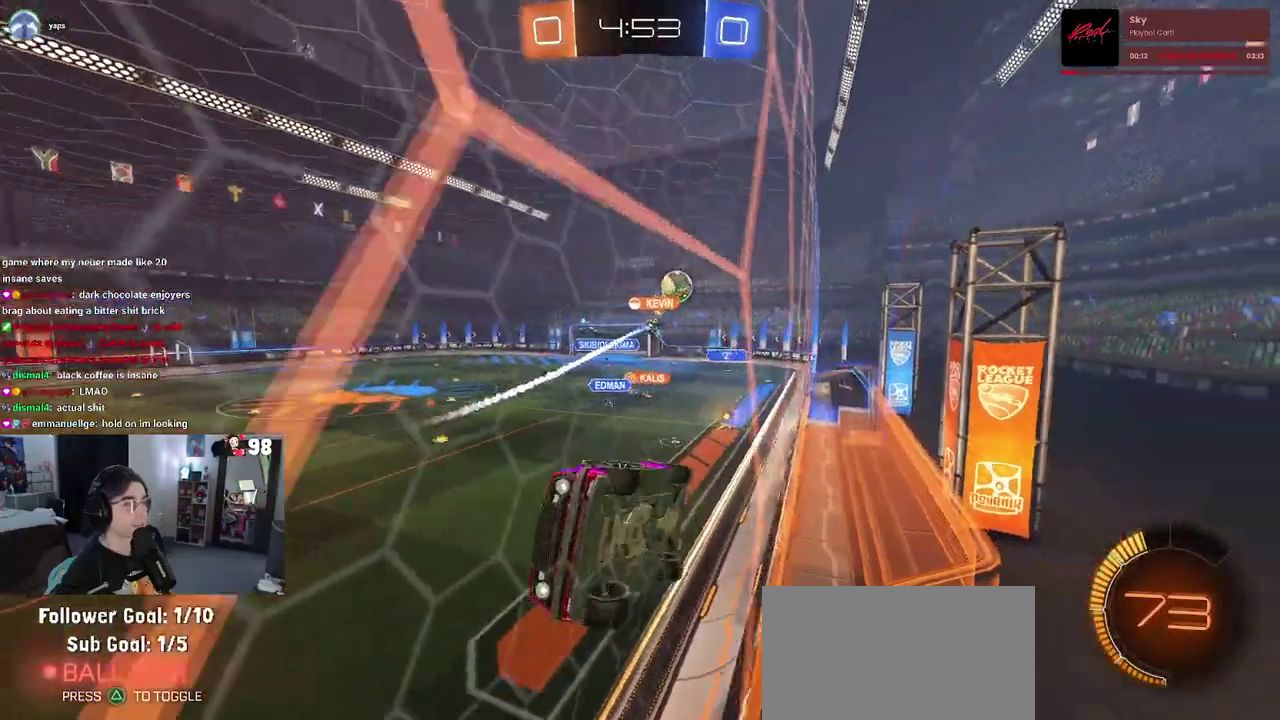
{"buttons": ["R2"], "left_stick": "right", "right_stick": "center", "button_events": []}
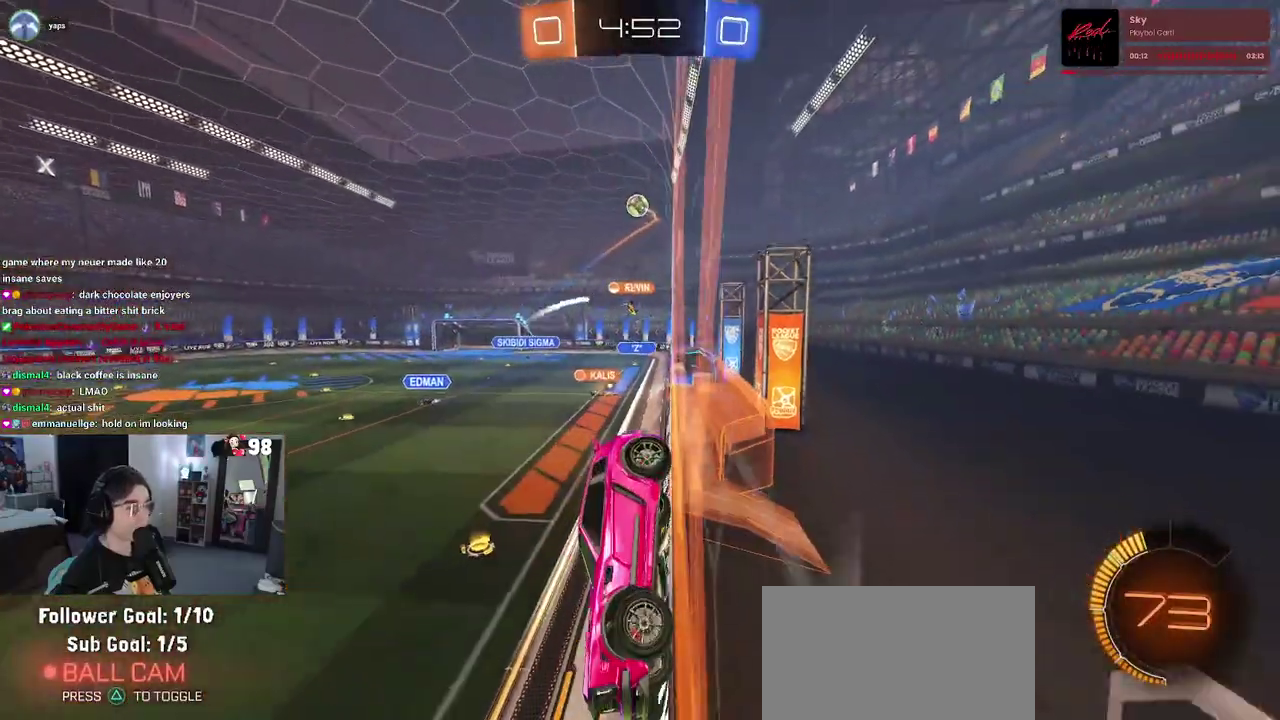
{"buttons": ["R2"], "left_stick": "right", "right_stick": "center", "button_events": []}
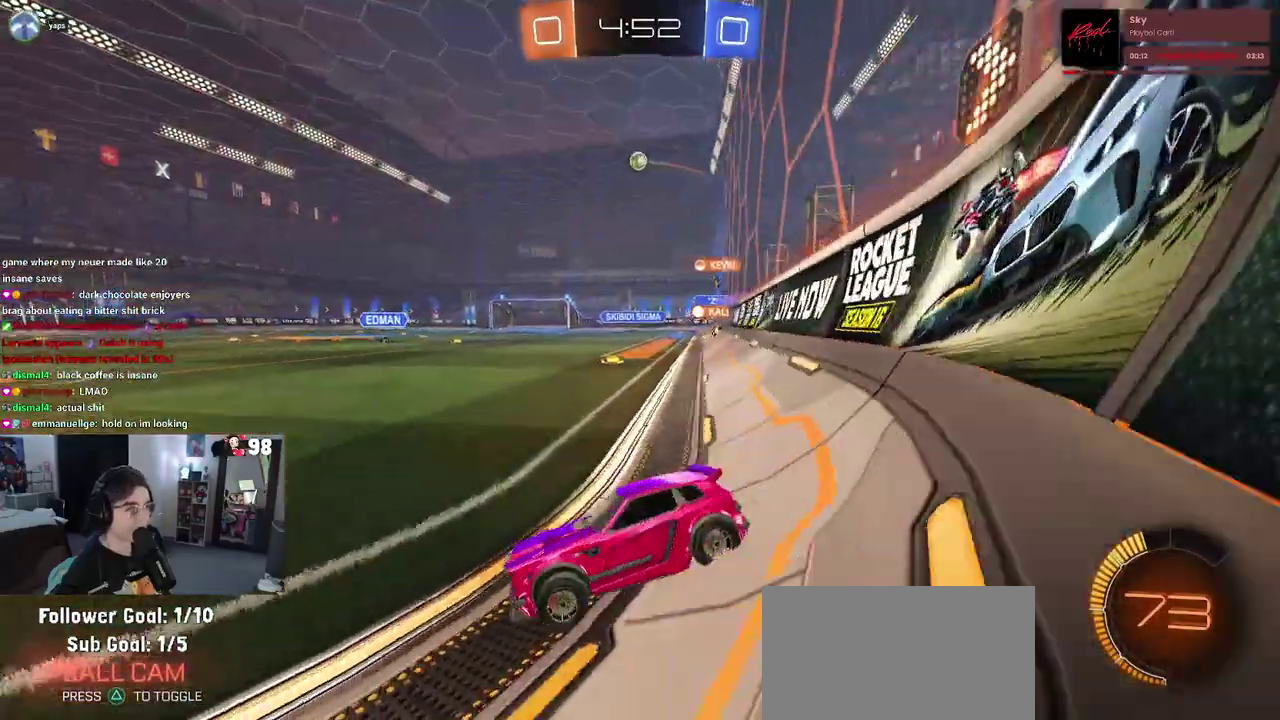
{"buttons": ["R2"], "left_stick": "up-right", "right_stick": "center", "button_events": []}
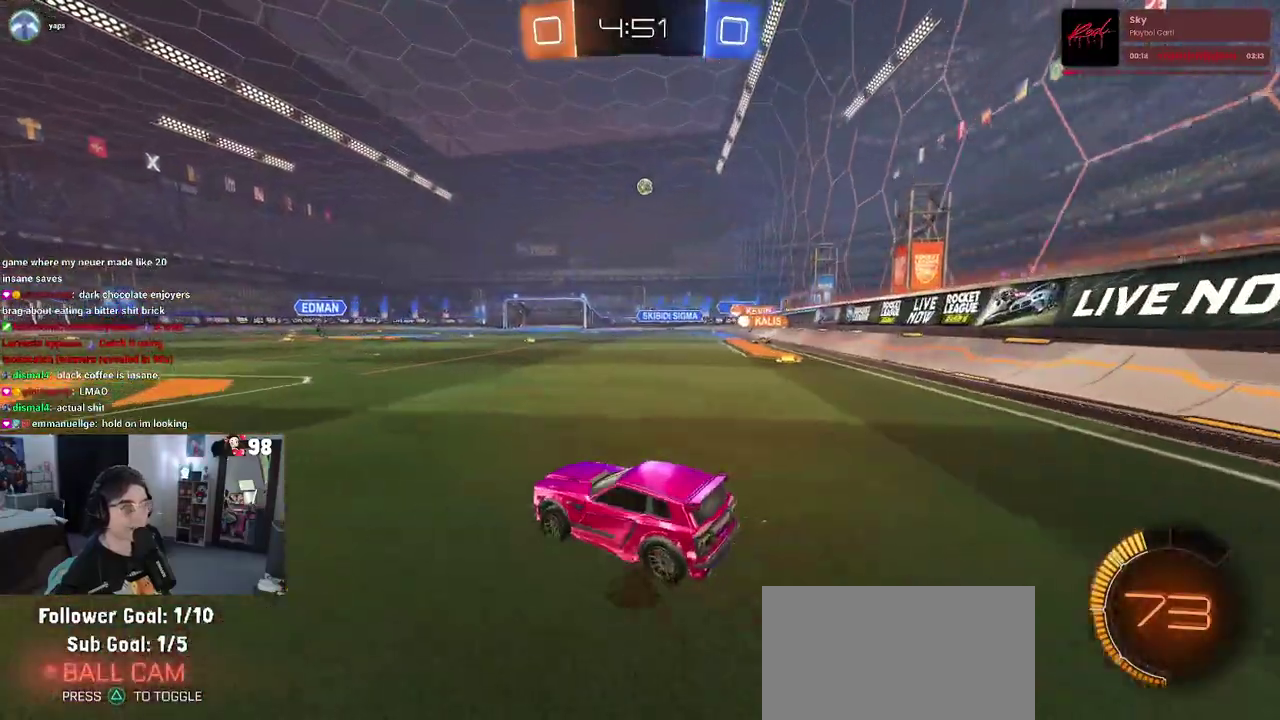
{"buttons": ["SQUARE", "R2"], "left_stick": "down", "right_stick": "center", "button_events": [[17, "CROSS", "down"], [100, "CROSS", "up"], [167, "CROSS", "down"], [250, "SQUARE", "down"], [267, "CROSS", "up"]]}
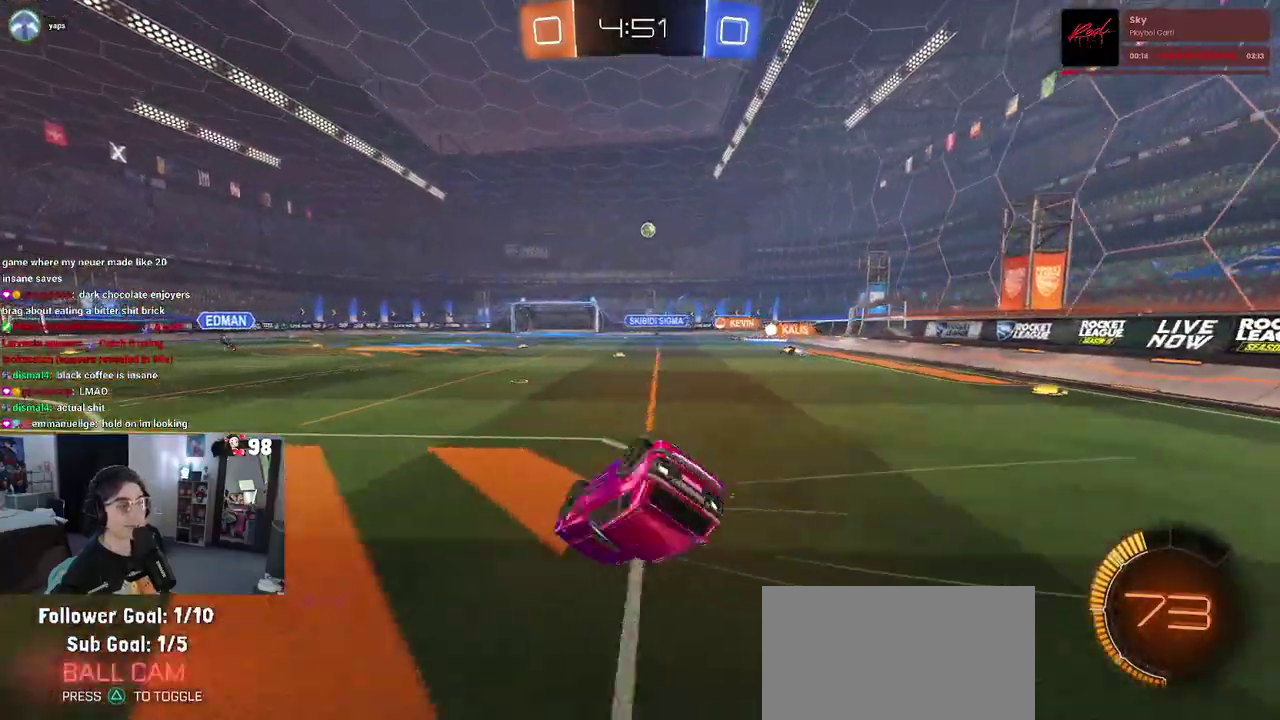
{"buttons": ["SQUARE", "R2"], "left_stick": "left", "right_stick": "center", "button_events": []}
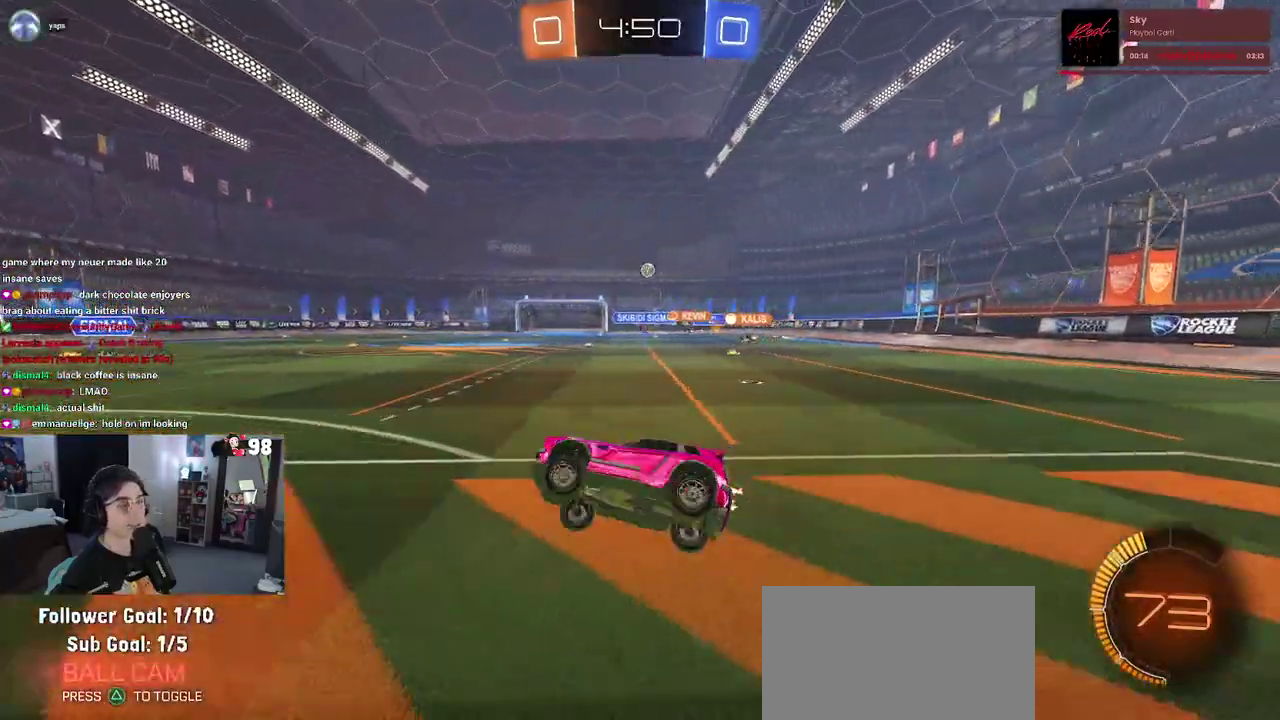
{"buttons": ["R2"], "left_stick": "right", "right_stick": "center", "button_events": [[50, "SQUARE", "up"]]}
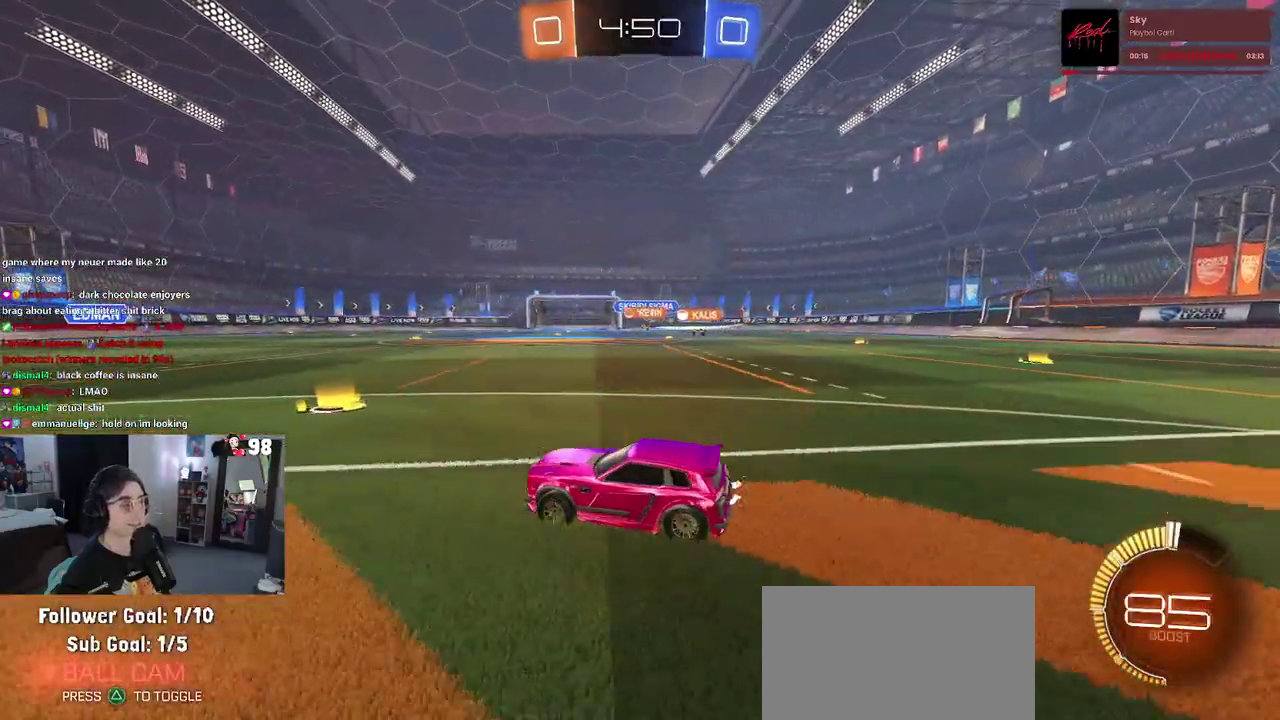
{"buttons": ["R2"], "left_stick": "up-right", "right_stick": "center", "button_events": [[83, "R2", "up"], [233, "R2", "down"]]}
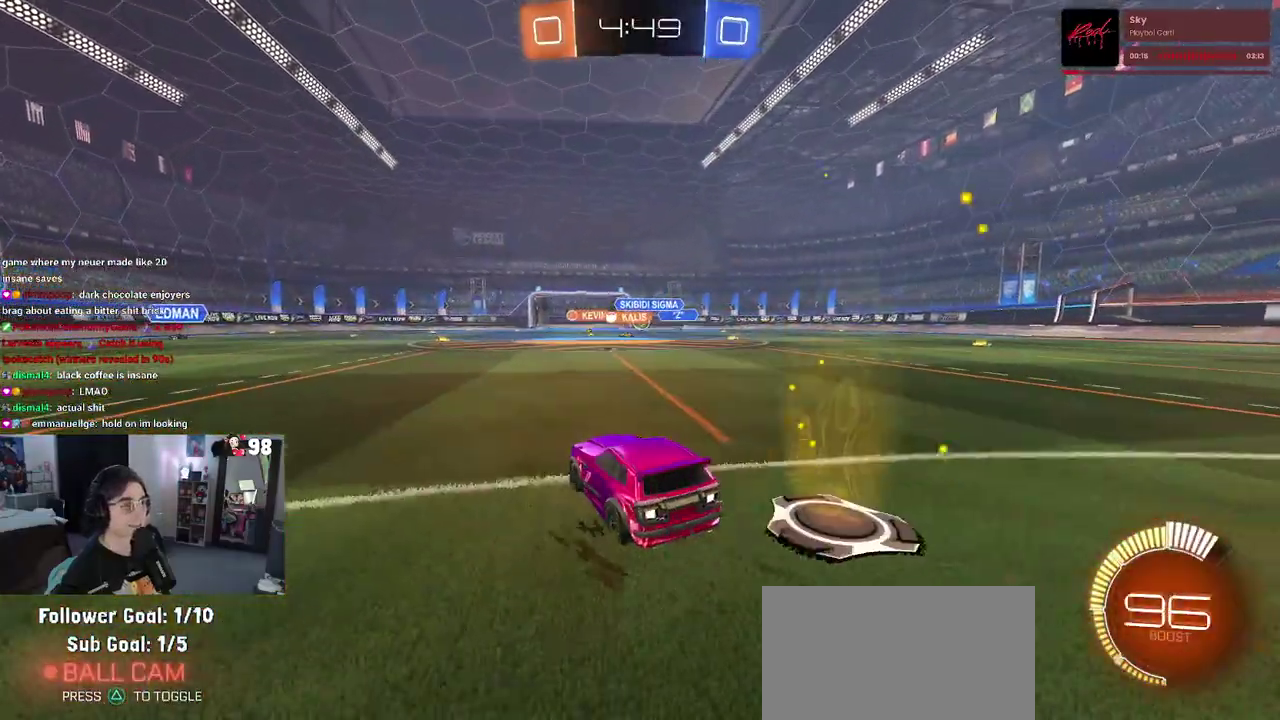
{"buttons": ["R2"], "left_stick": "left", "right_stick": "center", "button_events": []}
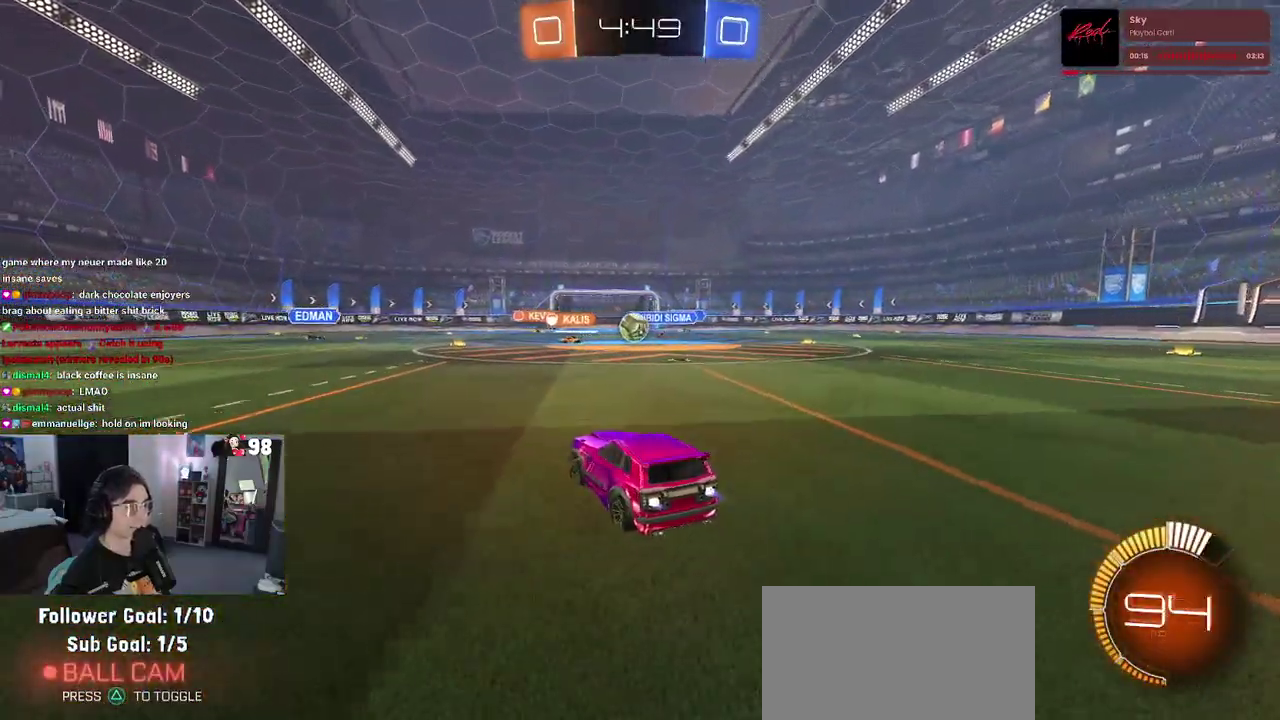
{"buttons": ["R2"], "left_stick": "right", "right_stick": "center", "button_events": []}
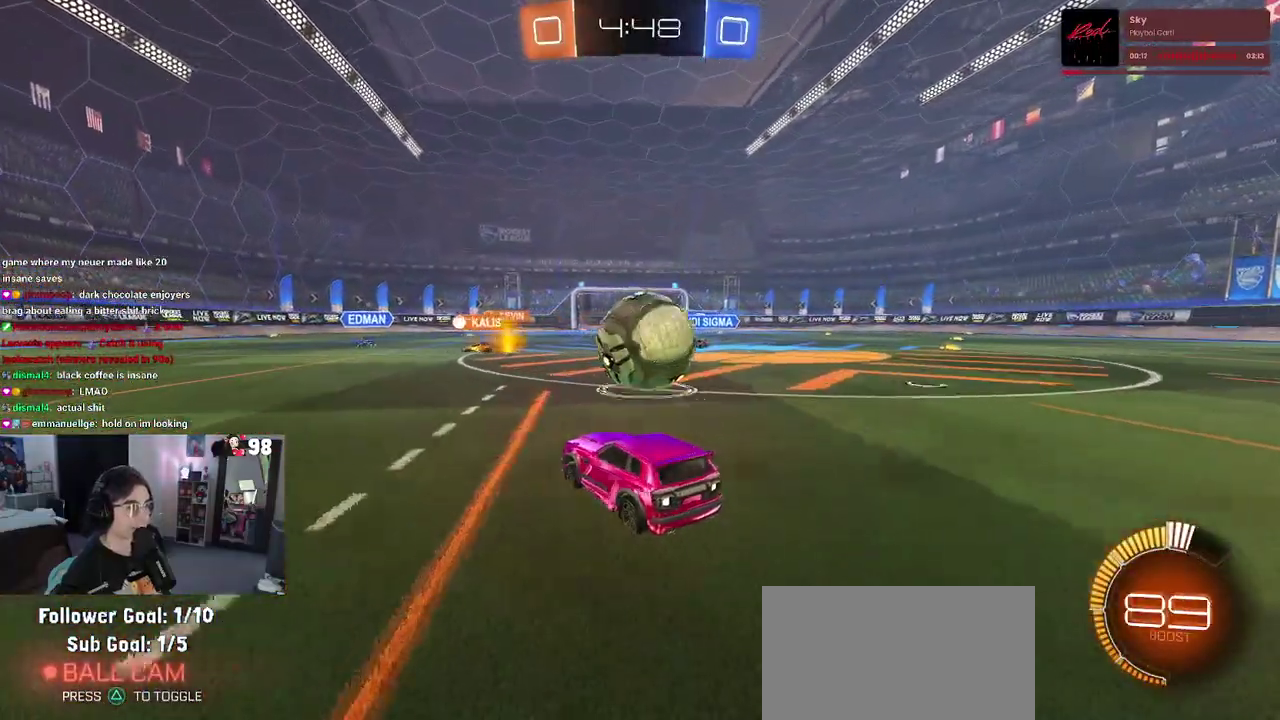
{"buttons": ["R2"], "left_stick": "right", "right_stick": "center", "button_events": [[267, "CROSS", "down"], [467, "CROSS", "up"]]}